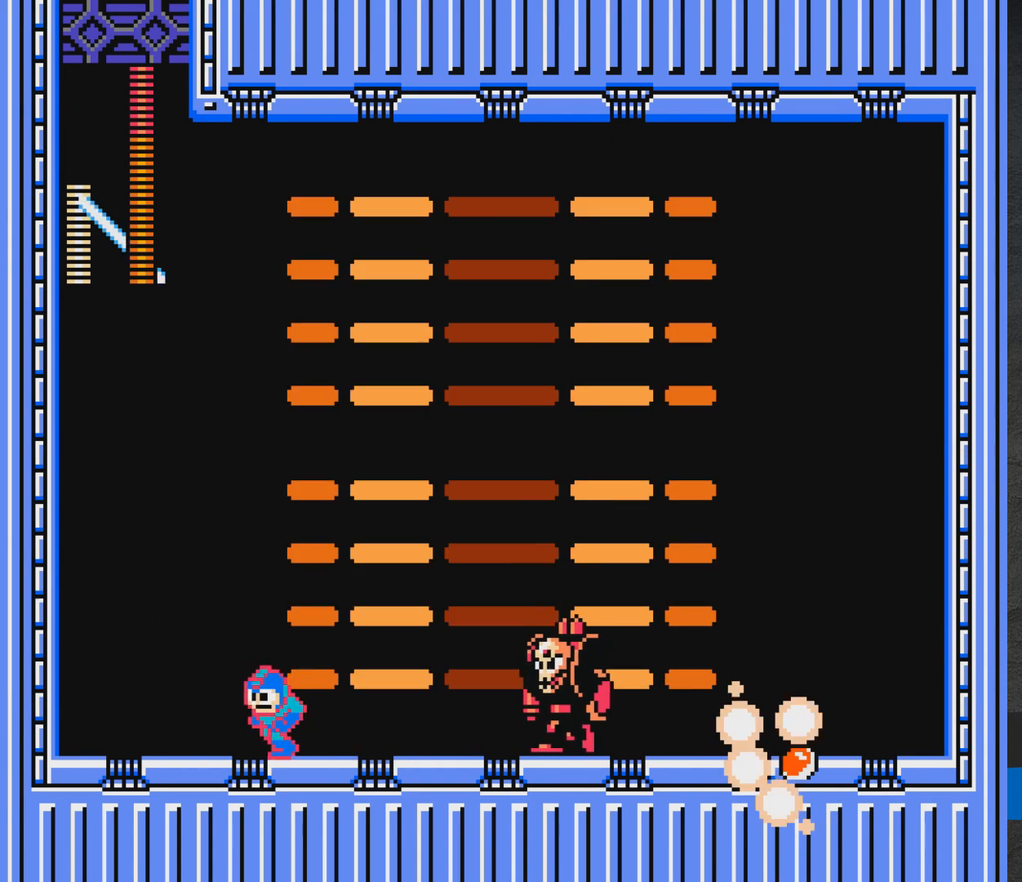
Gameplay with a controller (Xbox layout); each line is a JSON object with the inputs held at the frame after it. "events" lists button and stick changes between this image and that frame as [ms after this image, input, new state], when the widget could be followed in between. Not read: L2 R2 left_stick right_stick.
{"buttons": ["X", "DPAD_RIGHT"], "events": [[167, "DPAD_LEFT", "up"], [167, "DPAD_RIGHT", "down"]]}
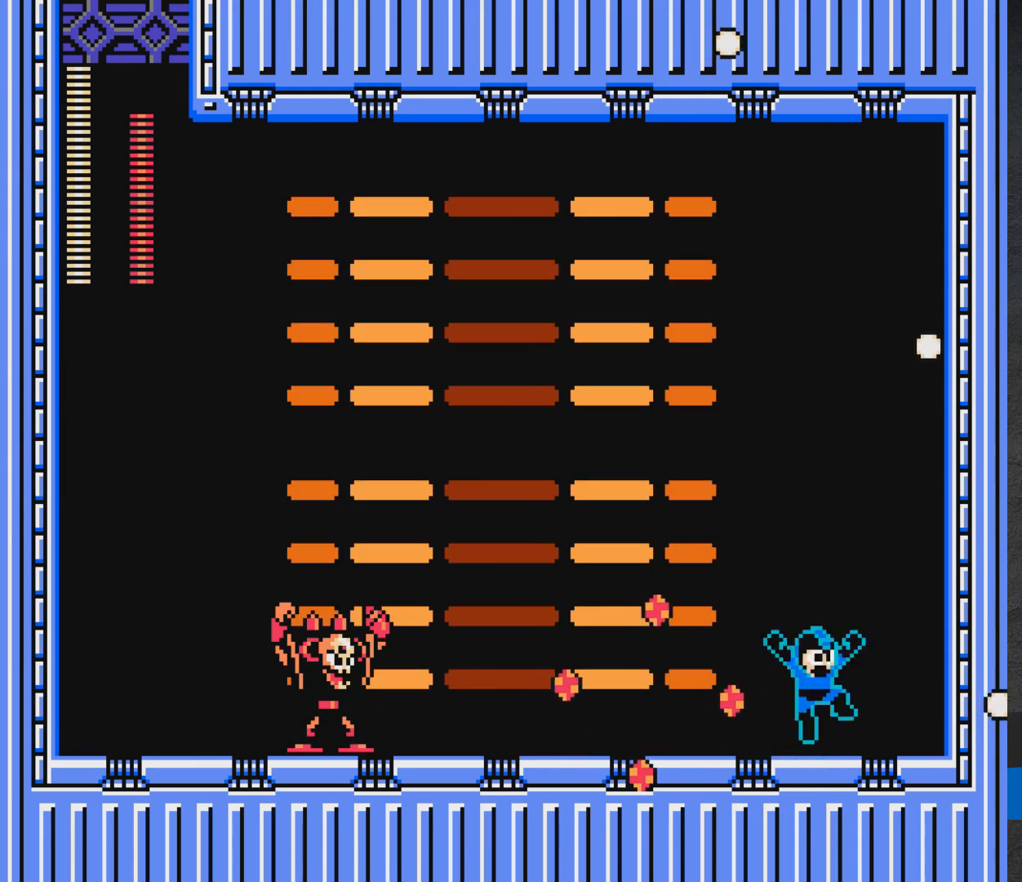
{"buttons": ["X", "DPAD_LEFT"], "events": [[17, "A", "down"], [67, "DPAD_RIGHT", "up"], [150, "DPAD_LEFT", "down"], [450, "A", "up"]]}
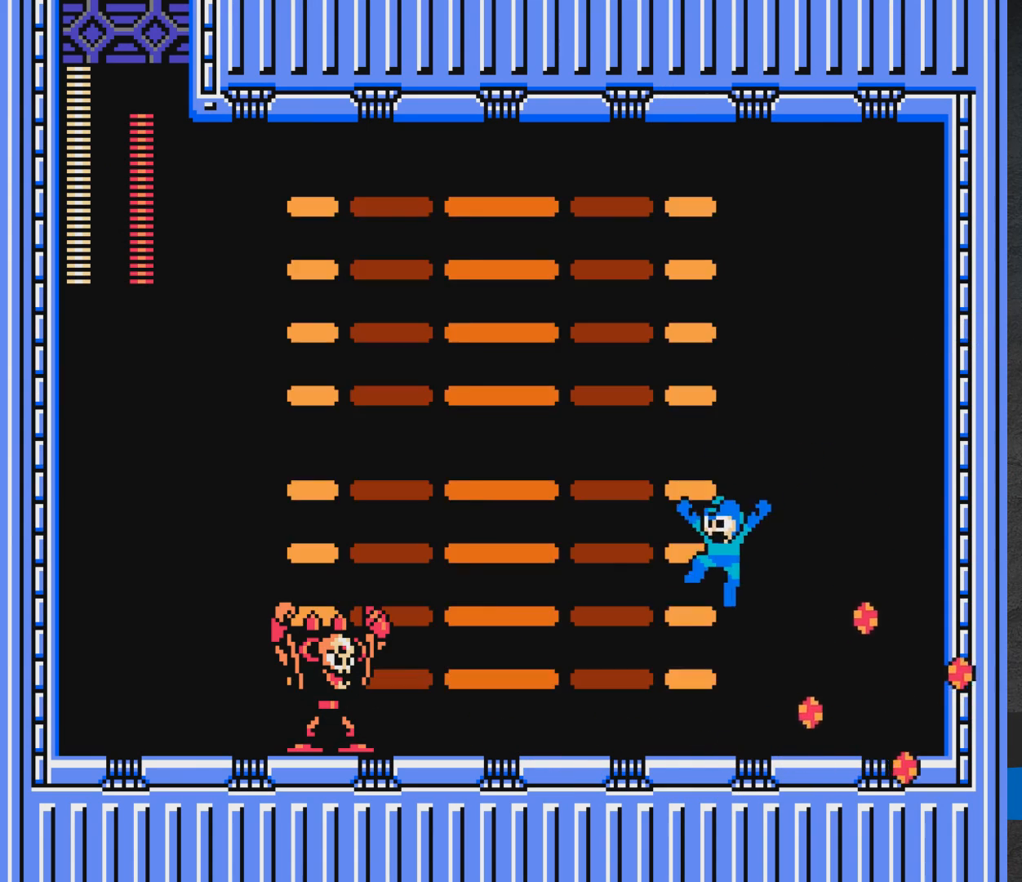
{"buttons": ["X", "DPAD_RIGHT"], "events": [[133, "X", "up"], [200, "DPAD_LEFT", "up"], [200, "X", "down"], [267, "DPAD_RIGHT", "down"]]}
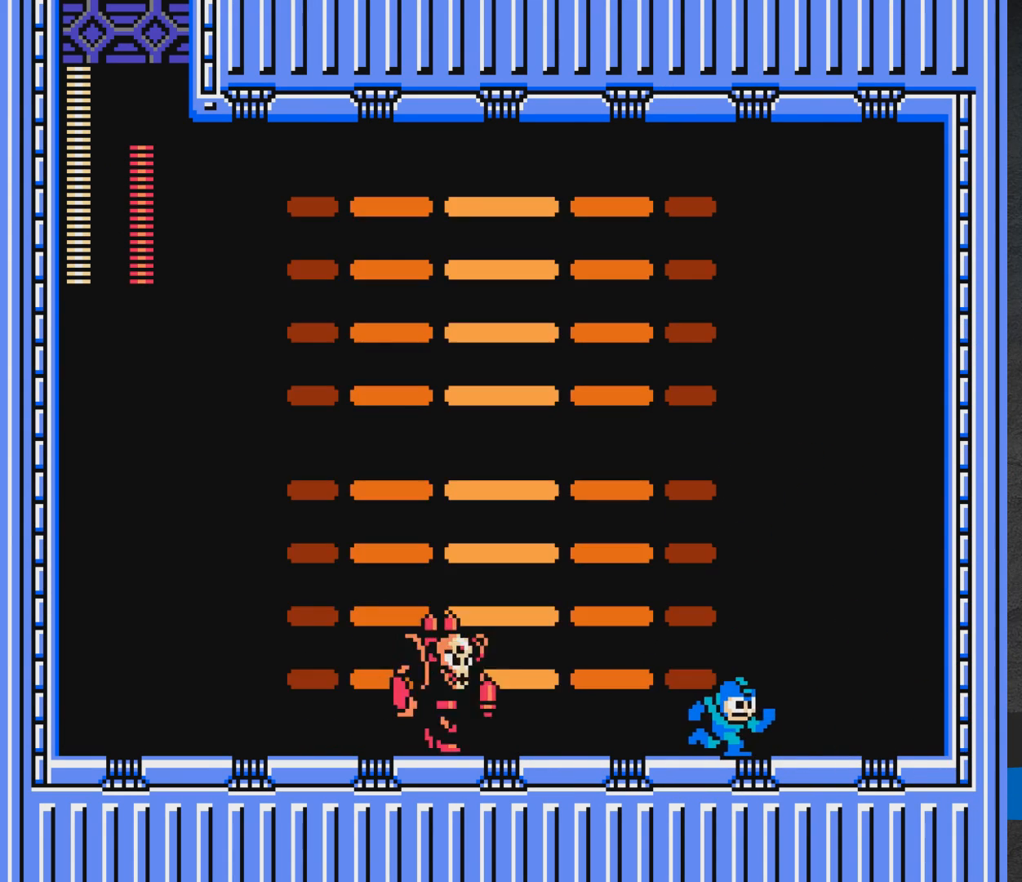
{"buttons": ["A", "X", "DPAD_RIGHT"], "events": [[383, "A", "down"]]}
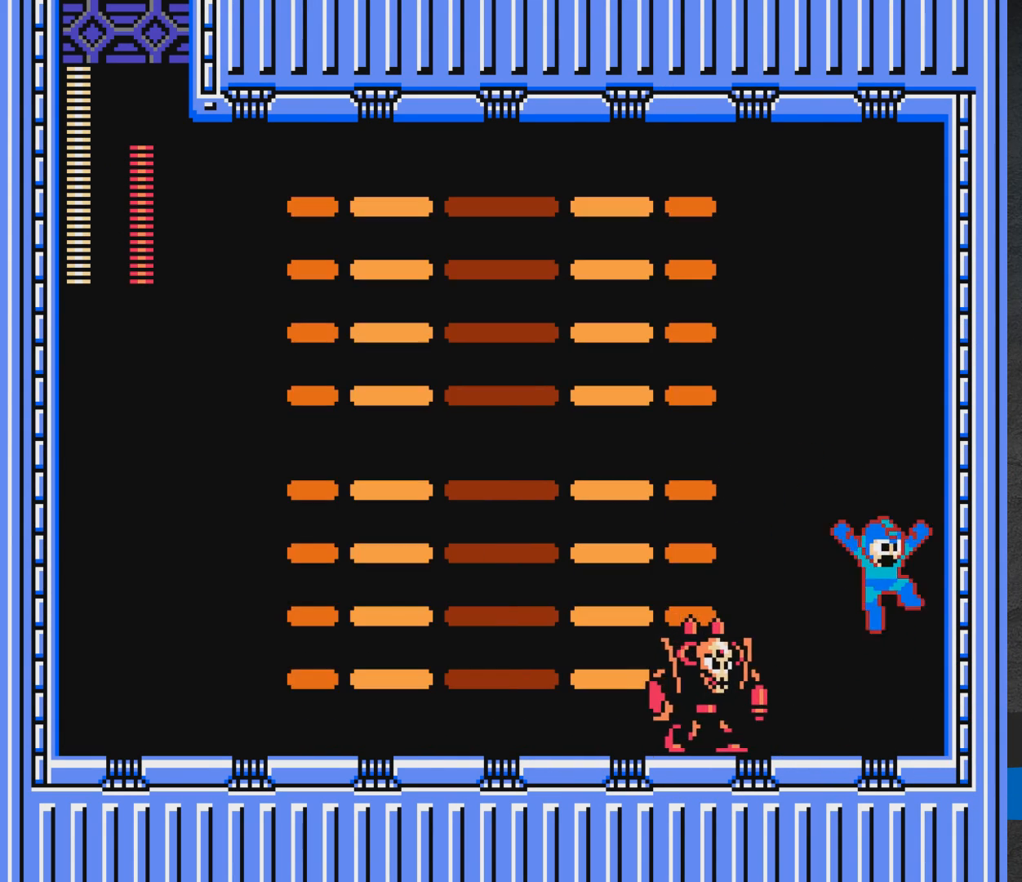
{"buttons": ["A", "X"], "events": [[33, "A", "up"], [350, "A", "down"], [500, "DPAD_RIGHT", "up"]]}
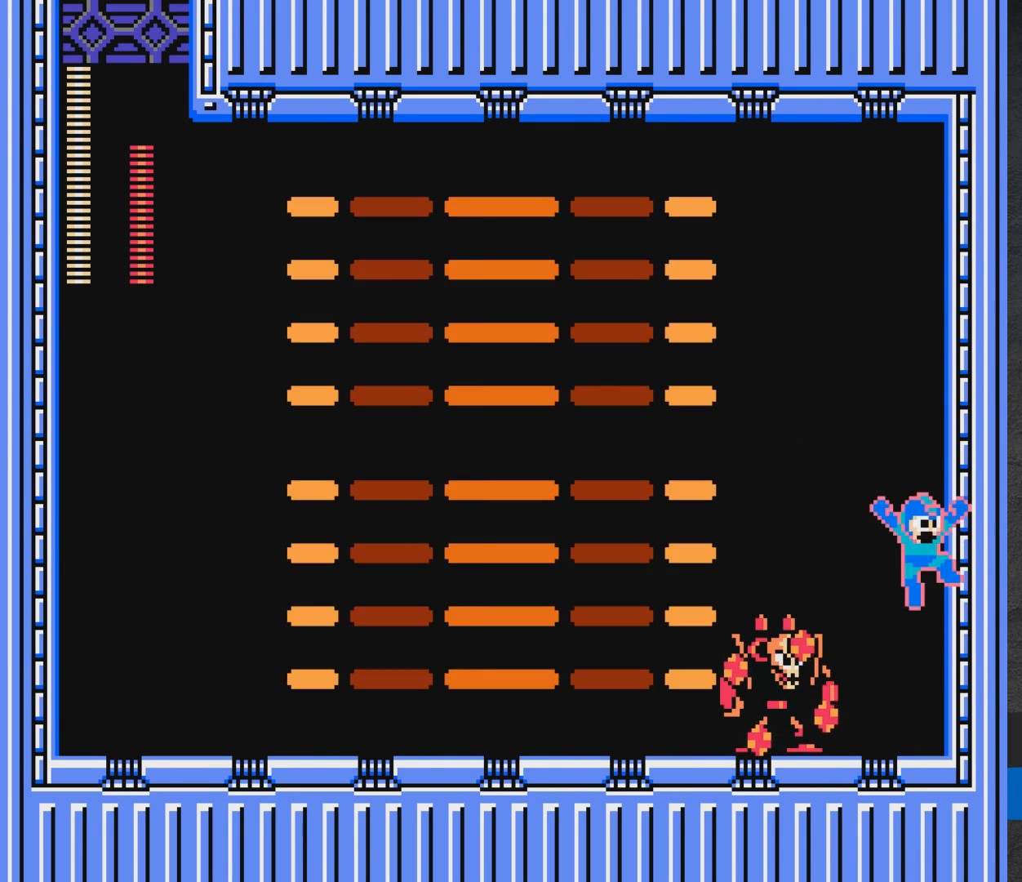
{"buttons": ["X"], "events": [[200, "DPAD_RIGHT", "down"], [217, "A", "up"], [417, "DPAD_RIGHT", "up"]]}
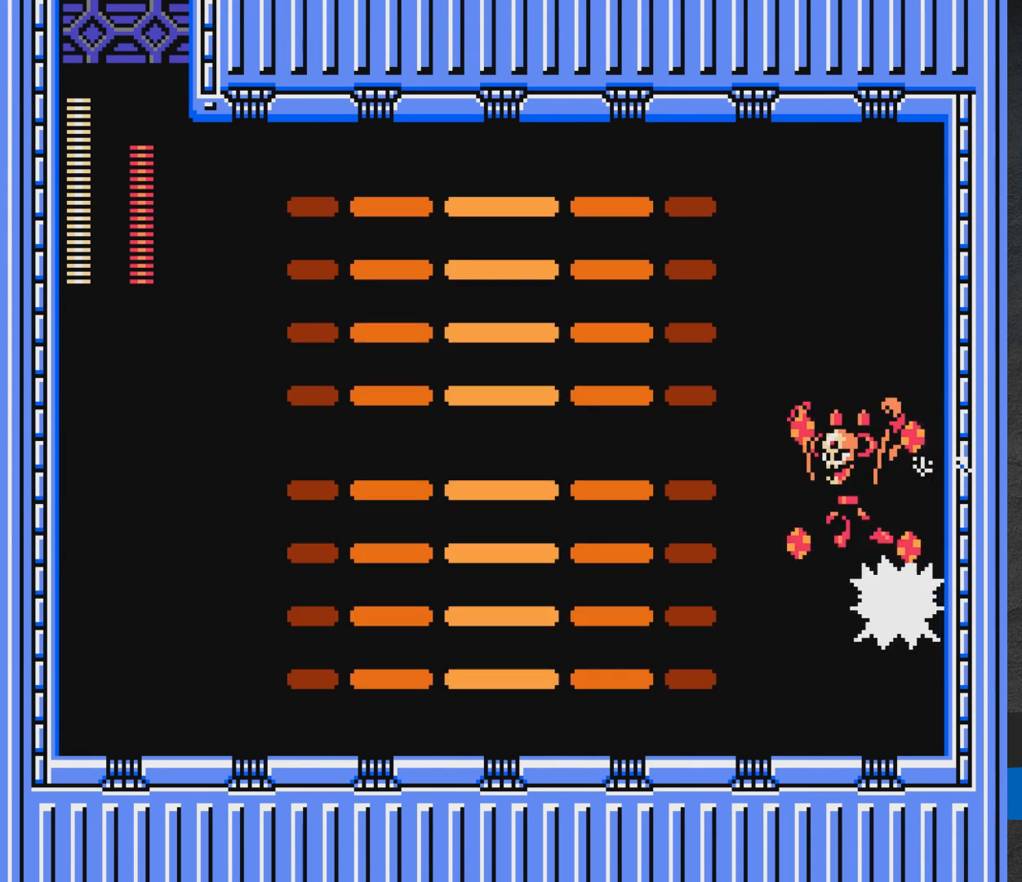
{"buttons": ["A", "X", "DPAD_RIGHT"], "events": [[100, "DPAD_LEFT", "down"], [367, "DPAD_LEFT", "up"], [450, "A", "down"], [467, "DPAD_RIGHT", "down"]]}
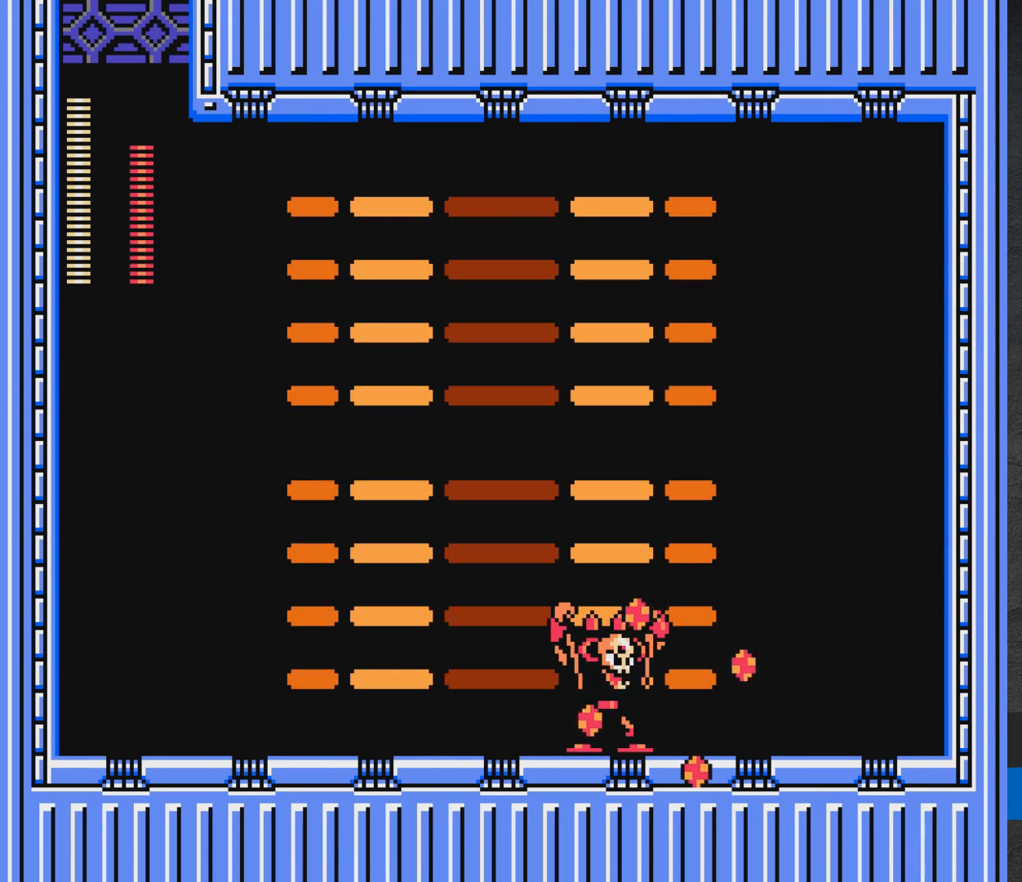
{"buttons": ["X"], "events": [[67, "DPAD_RIGHT", "up"], [133, "DPAD_LEFT", "down"], [233, "A", "up"], [350, "DPAD_LEFT", "up"]]}
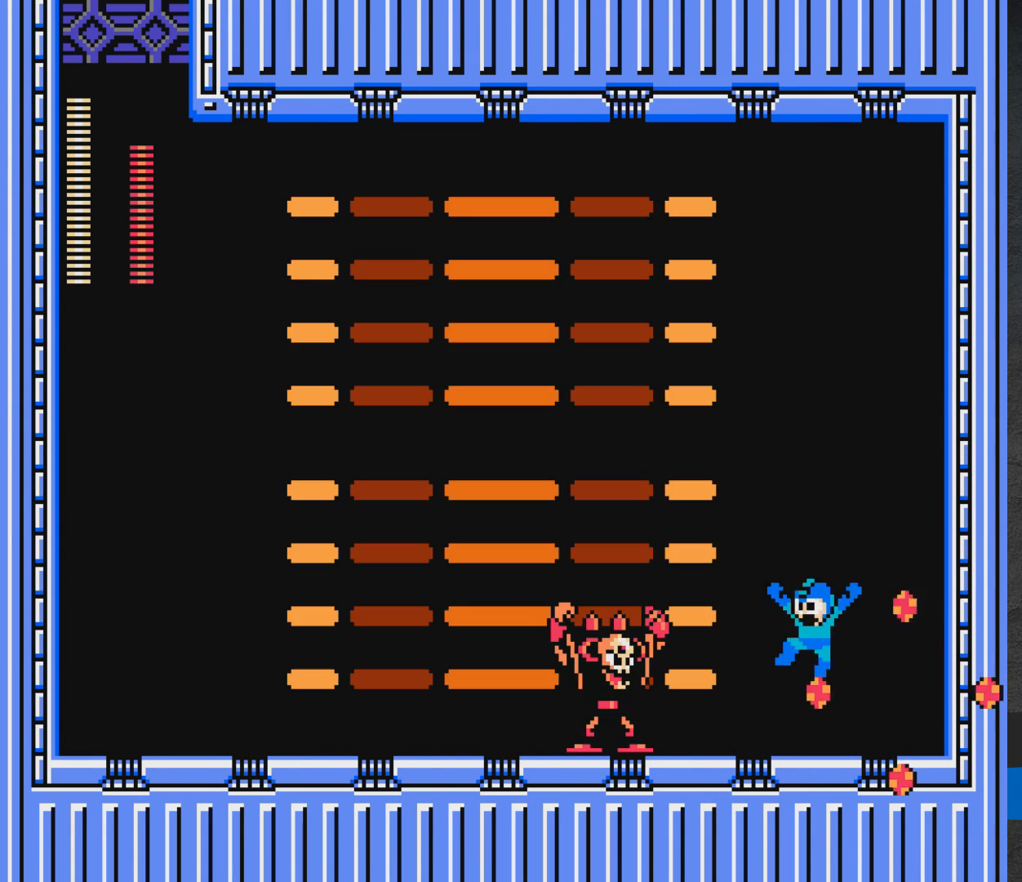
{"buttons": ["X", "DPAD_RIGHT"], "events": [[50, "X", "up"], [100, "X", "down"], [133, "DPAD_DOWN", "down"], [200, "DPAD_RIGHT", "down"], [233, "DPAD_DOWN", "up"]]}
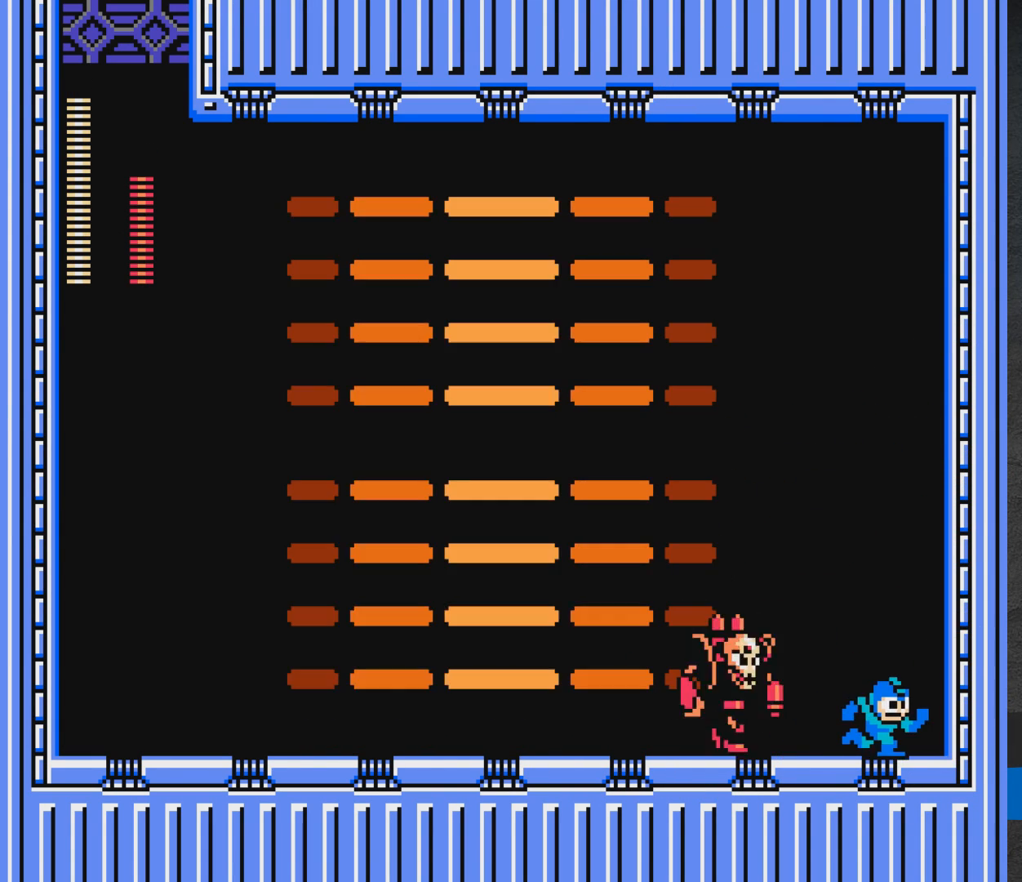
{"buttons": ["A", "X", "DPAD_RIGHT"], "events": [[67, "A", "down"], [100, "DPAD_RIGHT", "up"], [400, "DPAD_RIGHT", "down"]]}
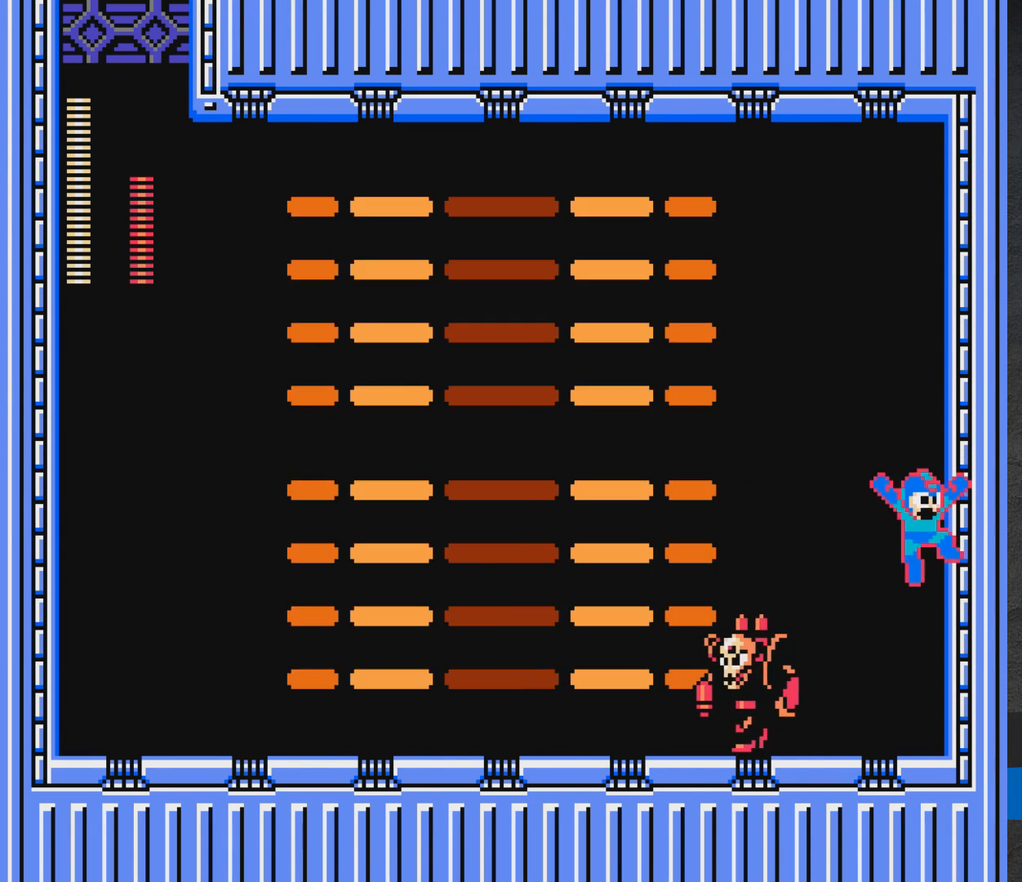
{"buttons": ["X"], "events": [[183, "DPAD_RIGHT", "up"], [200, "A", "up"], [267, "DPAD_LEFT", "down"], [383, "DPAD_LEFT", "up"]]}
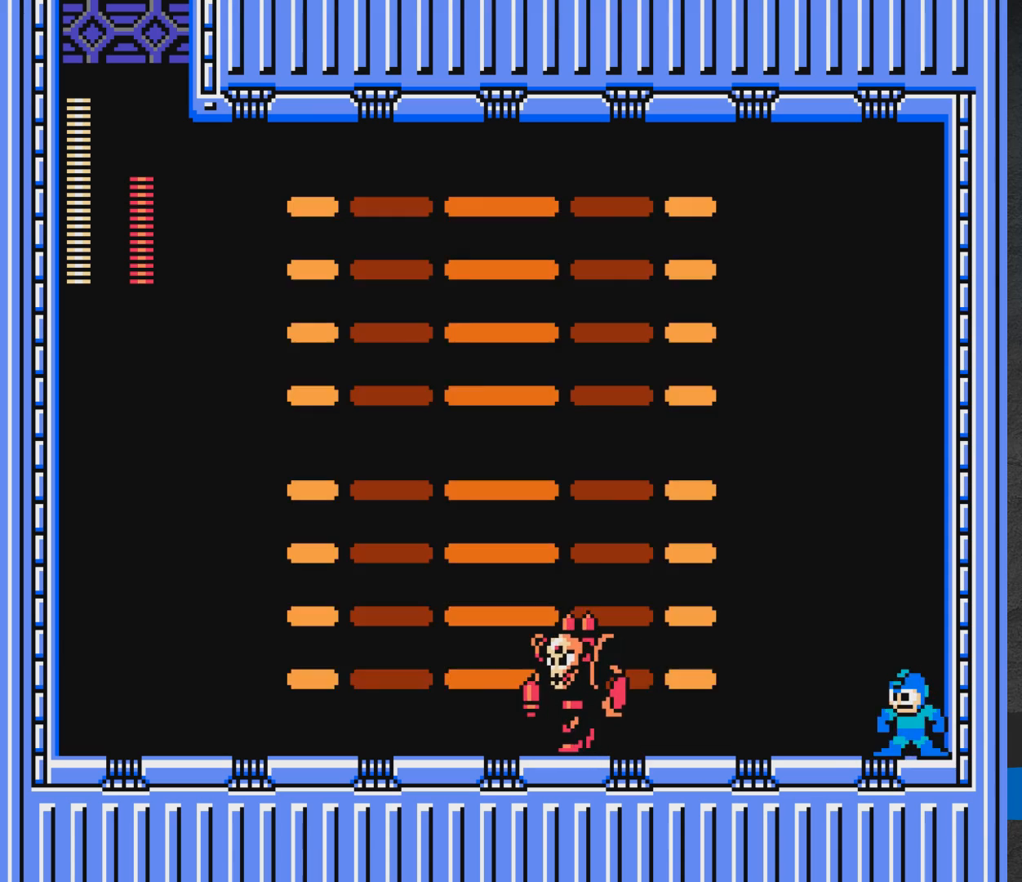
{"buttons": ["X", "DPAD_LEFT"], "events": [[67, "A", "down"], [67, "DPAD_LEFT", "down"], [267, "A", "up"], [417, "X", "up"], [483, "X", "down"]]}
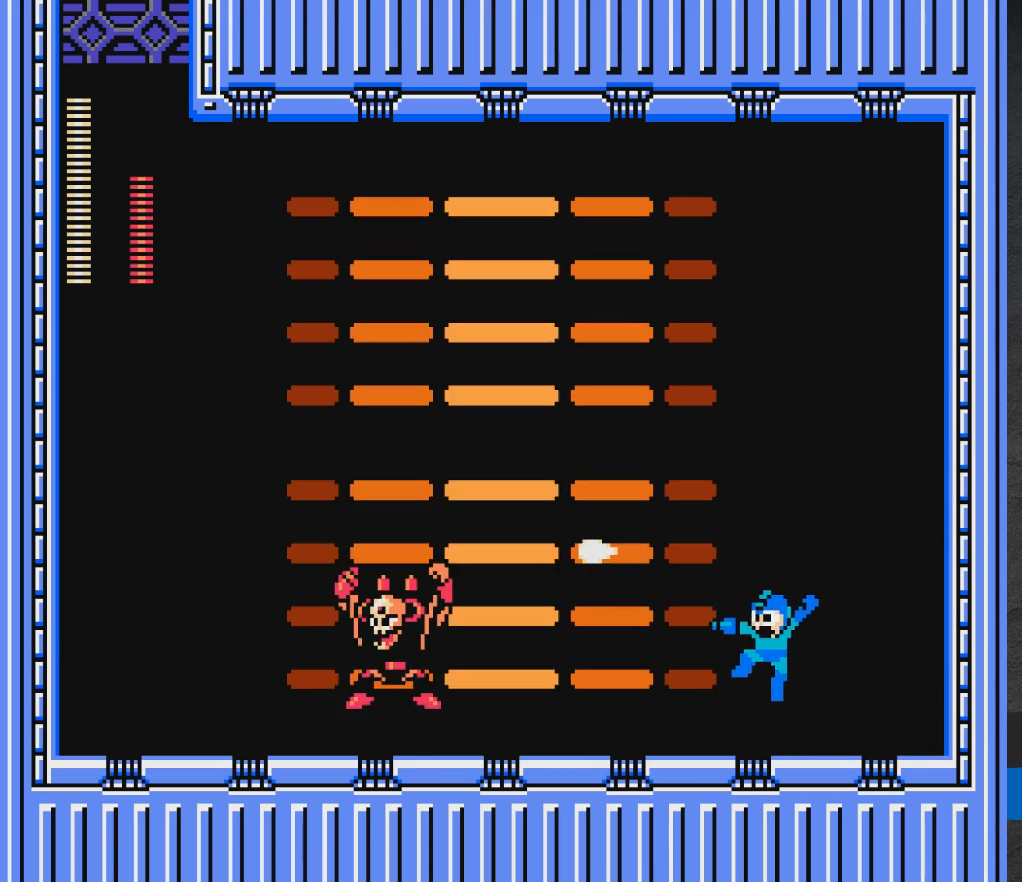
{"buttons": ["X", "DPAD_RIGHT"], "events": [[383, "DPAD_LEFT", "up"], [450, "DPAD_RIGHT", "down"]]}
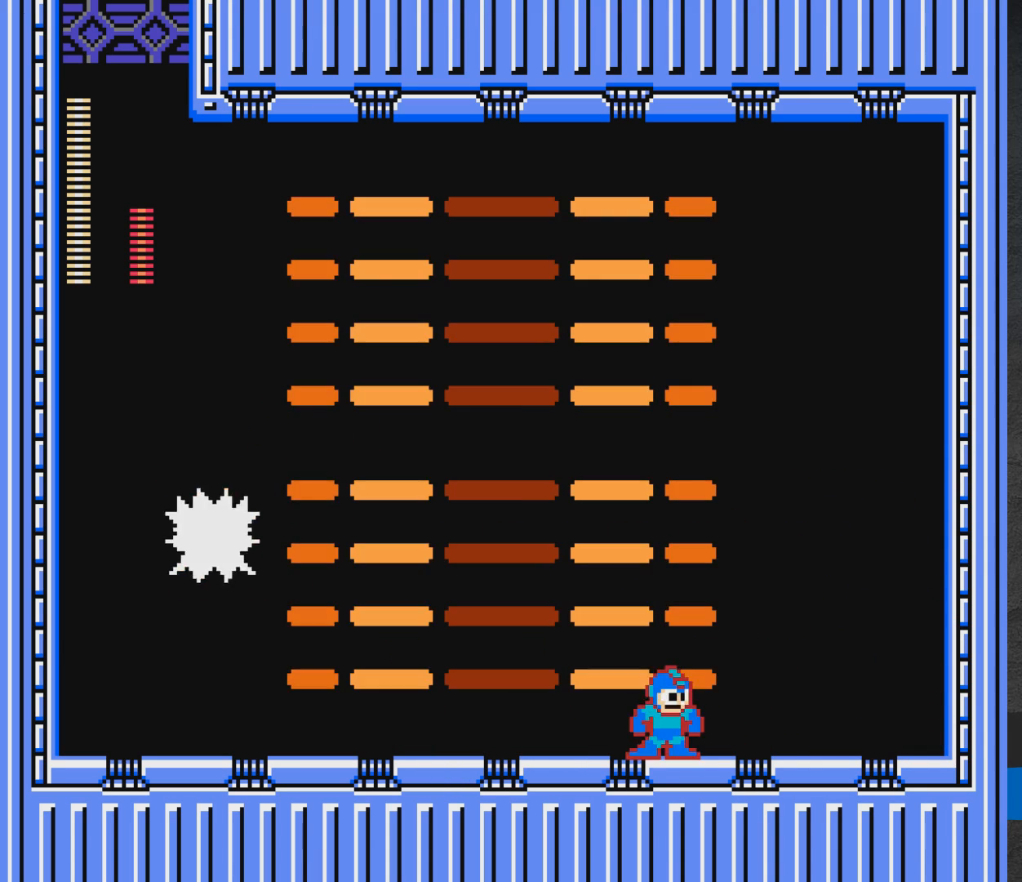
{"buttons": ["X", "DPAD_RIGHT"], "events": []}
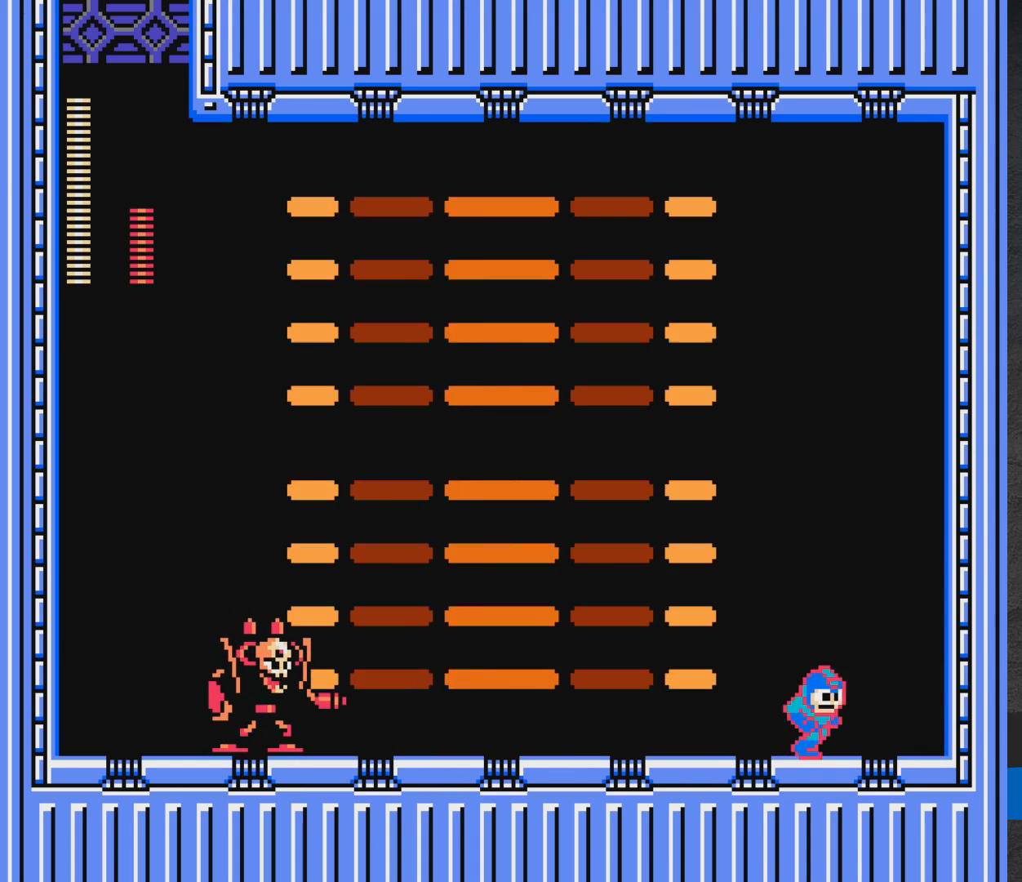
{"buttons": ["A", "X", "DPAD_LEFT"], "events": [[100, "DPAD_RIGHT", "up"], [217, "DPAD_LEFT", "down"], [433, "A", "down"]]}
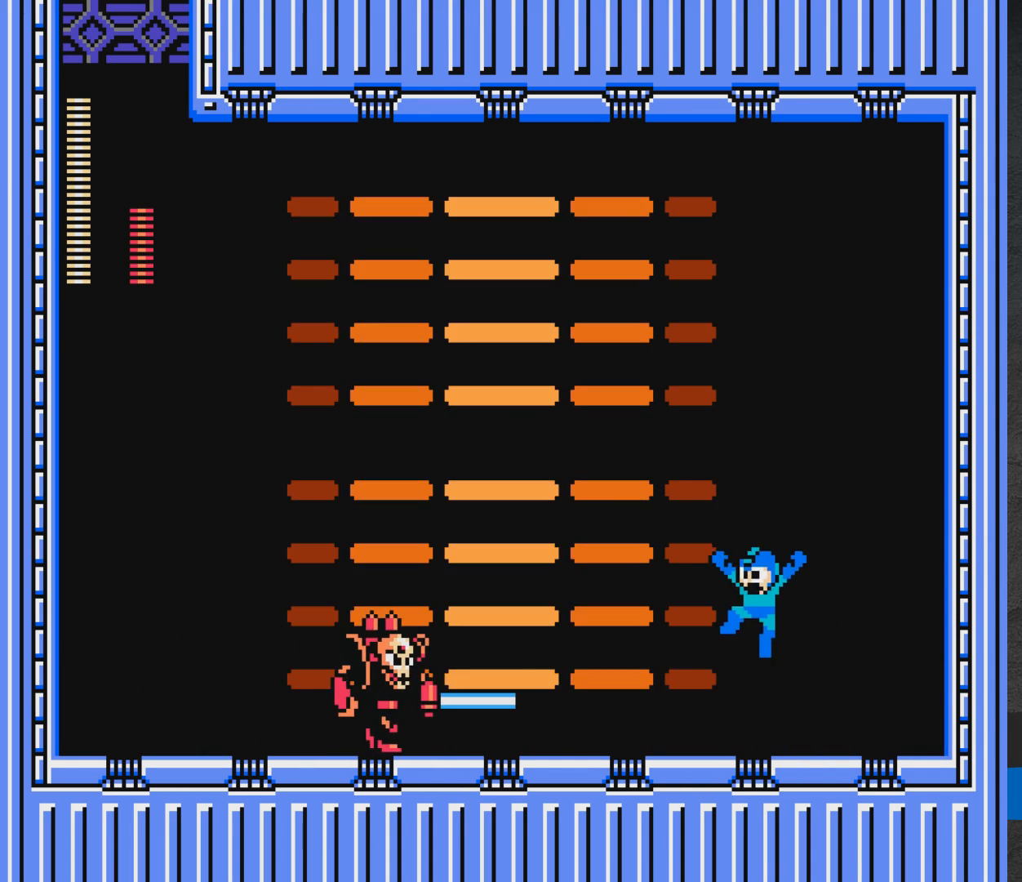
{"buttons": ["X", "DPAD_RIGHT"], "events": [[17, "DPAD_LEFT", "up"], [200, "A", "up"], [317, "X", "up"], [350, "DPAD_RIGHT", "down"], [350, "X", "down"]]}
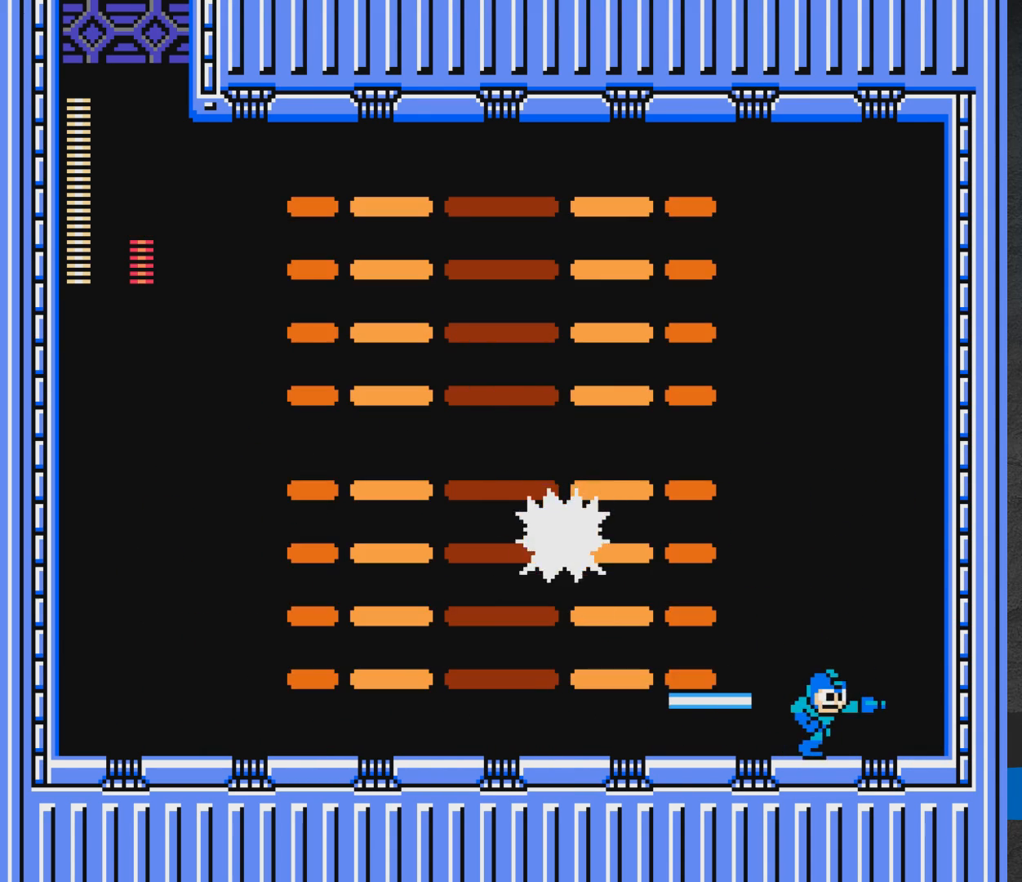
{"buttons": ["A", "X"], "events": [[83, "A", "down"], [400, "DPAD_RIGHT", "up"]]}
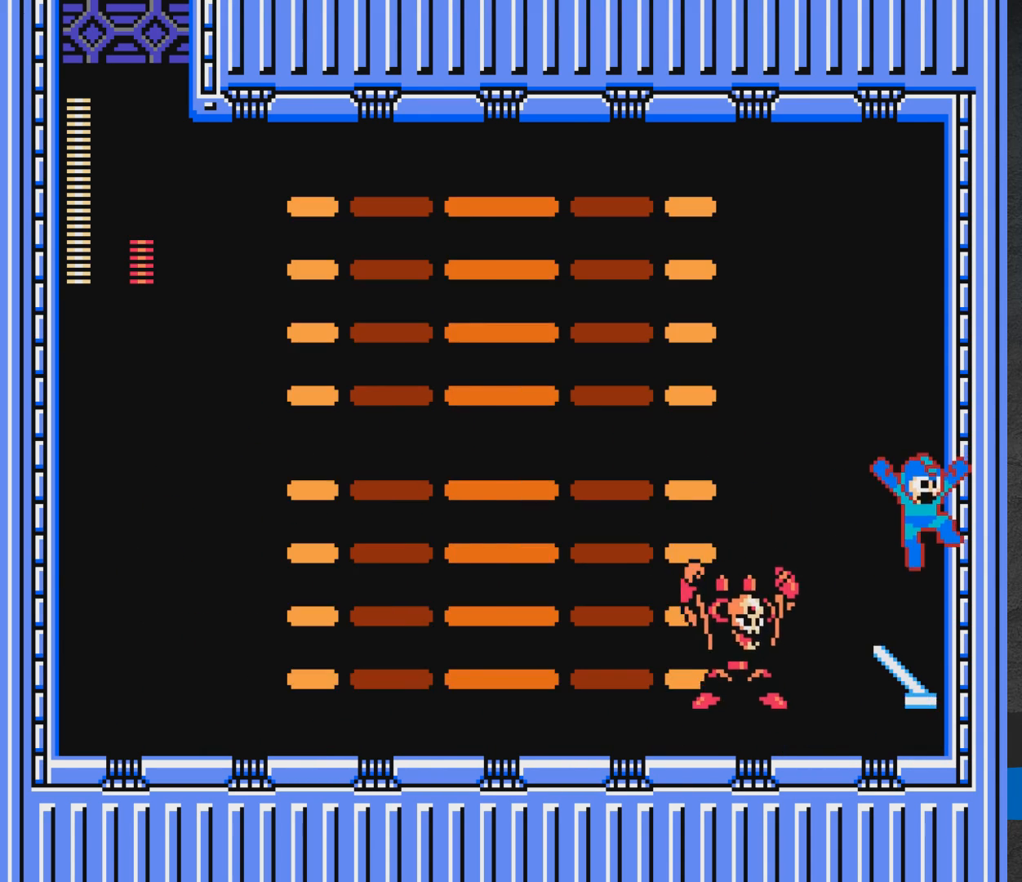
{"buttons": ["X"], "events": [[33, "DPAD_LEFT", "down"], [117, "A", "up"], [117, "DPAD_LEFT", "up"], [150, "DPAD_RIGHT", "down"], [417, "DPAD_RIGHT", "up"]]}
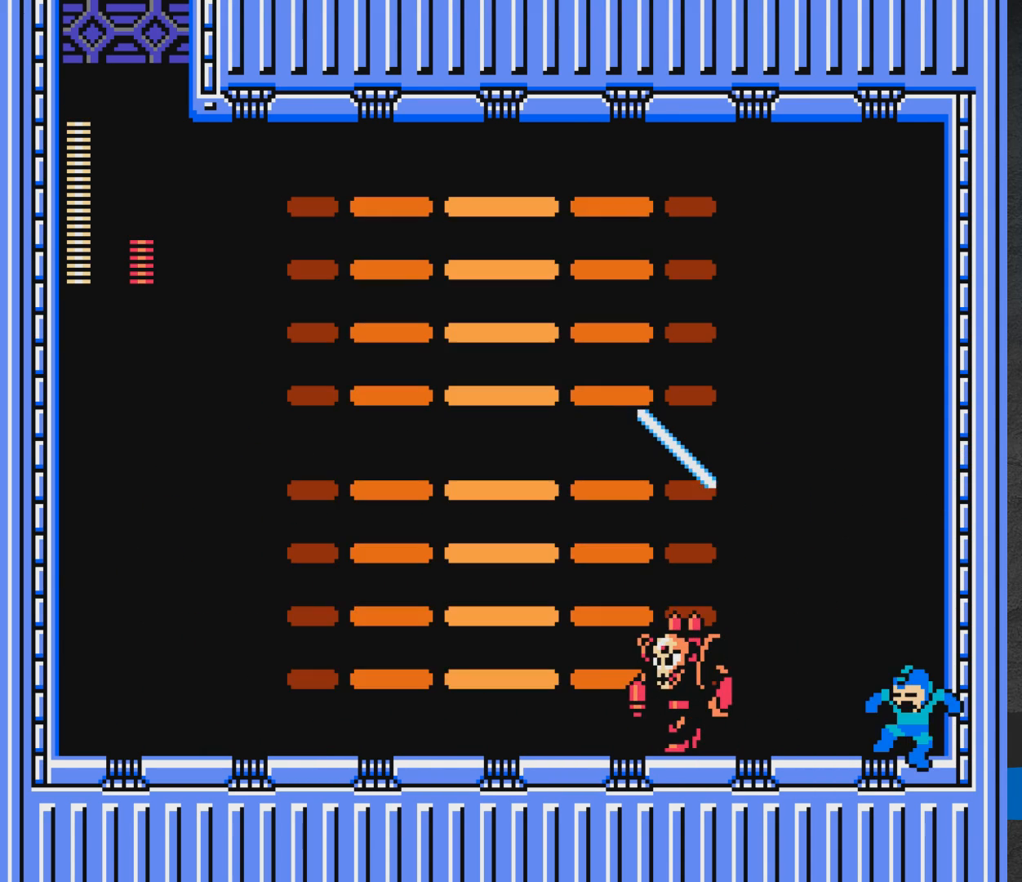
{"buttons": ["X", "DPAD_LEFT"], "events": [[17, "DPAD_LEFT", "down"]]}
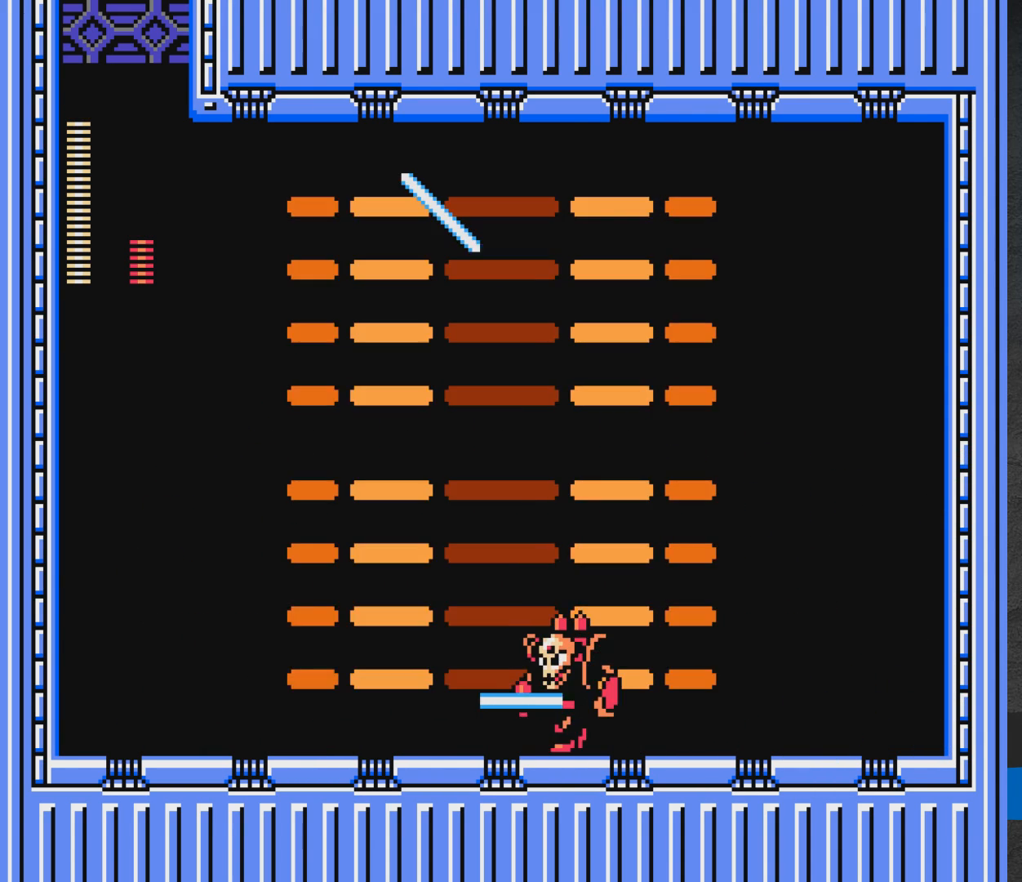
{"buttons": ["X", "DPAD_LEFT"], "events": [[83, "A", "down"], [83, "DPAD_LEFT", "up"], [250, "DPAD_LEFT", "down"], [417, "A", "up"]]}
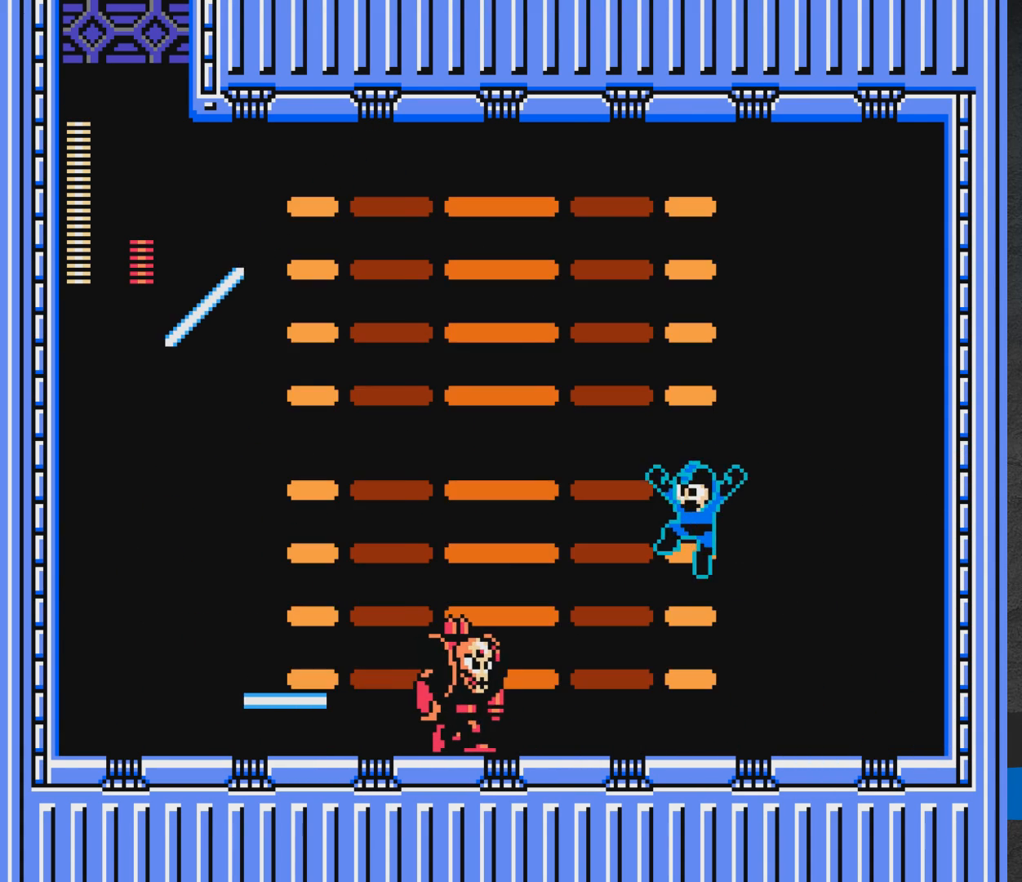
{"buttons": ["A", "X", "DPAD_RIGHT"], "events": [[100, "DPAD_LEFT", "up"], [183, "DPAD_RIGHT", "down"], [400, "A", "down"]]}
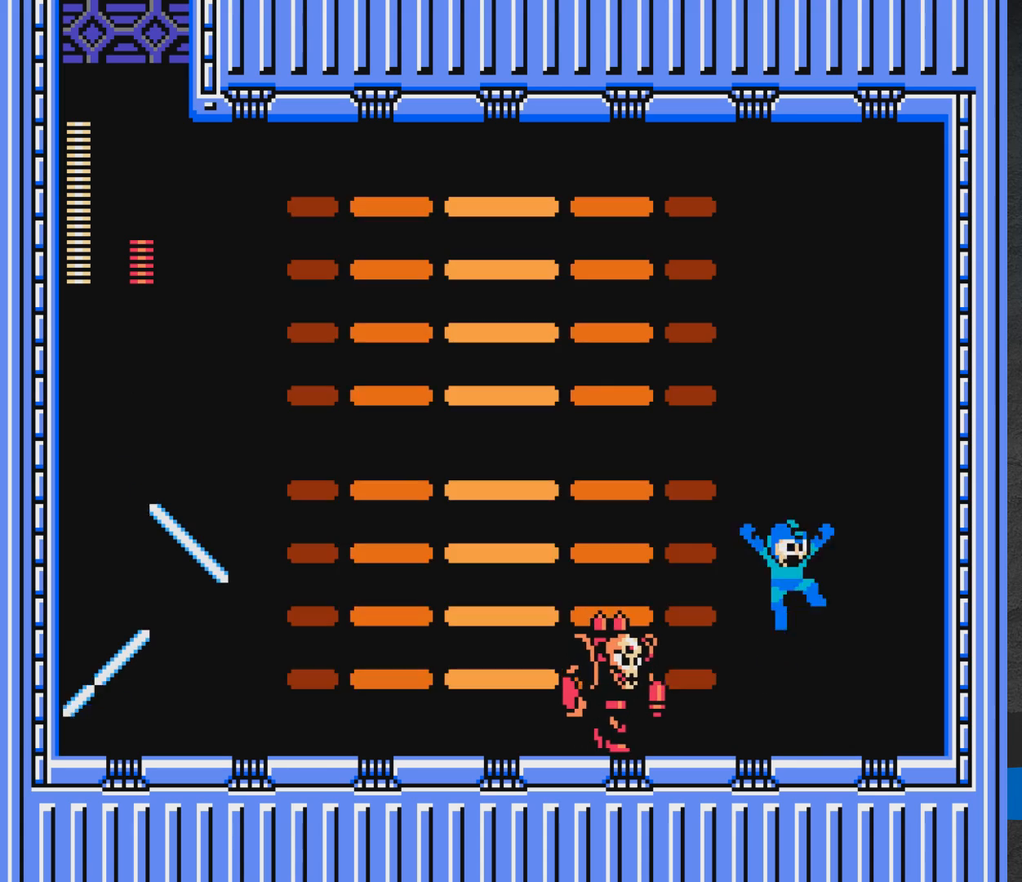
{"buttons": ["X"], "events": [[117, "A", "up"], [250, "DPAD_RIGHT", "up"], [317, "DPAD_LEFT", "down"], [333, "X", "up"], [383, "DPAD_LEFT", "up"], [400, "X", "down"], [450, "DPAD_RIGHT", "down"], [483, "DPAD_RIGHT", "up"]]}
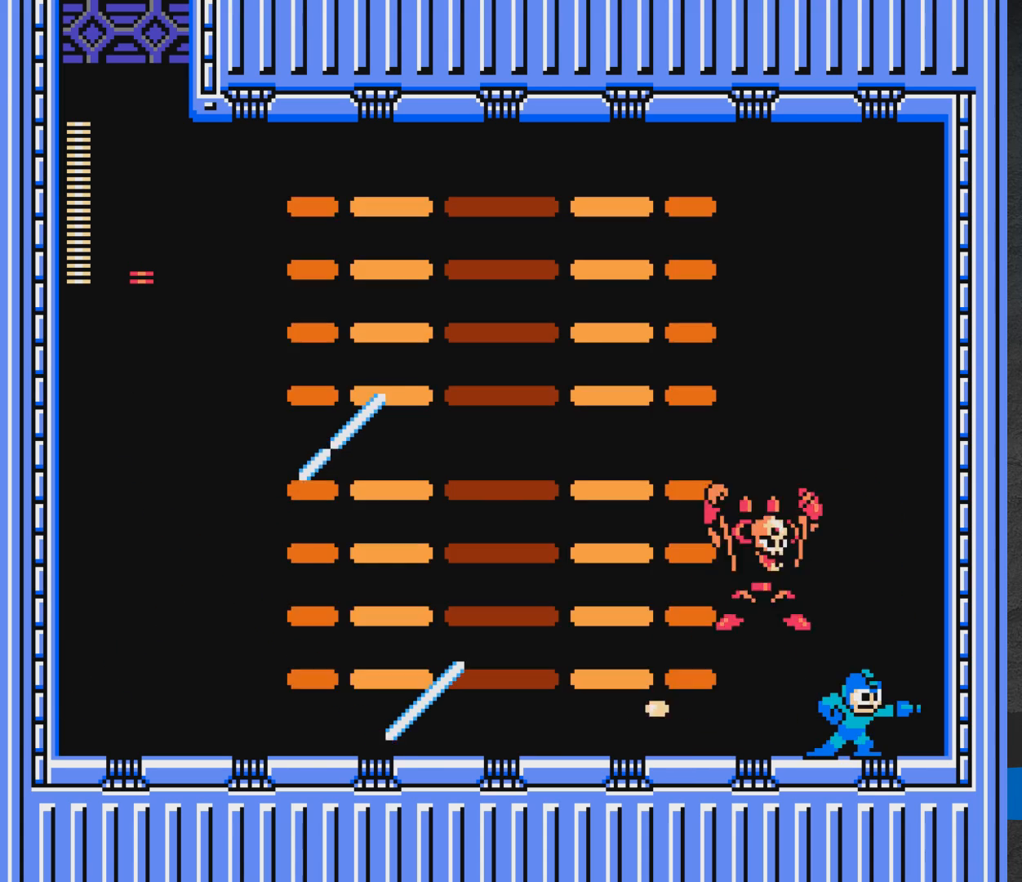
{"buttons": ["A", "X", "DPAD_LEFT"], "events": [[50, "DPAD_LEFT", "down"], [117, "DPAD_DOWN", "down"], [200, "DPAD_DOWN", "up"], [250, "DPAD_DOWN", "down"], [367, "A", "down"], [433, "DPAD_DOWN", "up"]]}
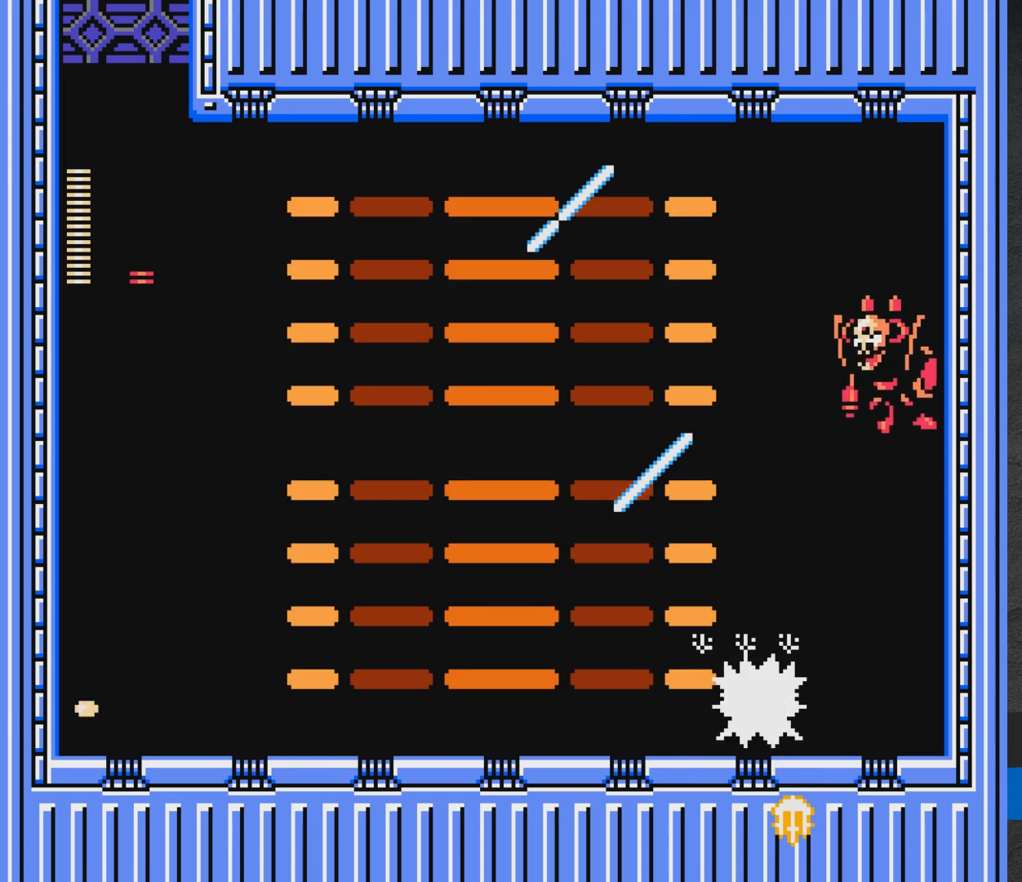
{"buttons": ["X", "DPAD_DOWN", "DPAD_LEFT"], "events": [[300, "A", "up"], [450, "DPAD_DOWN", "down"]]}
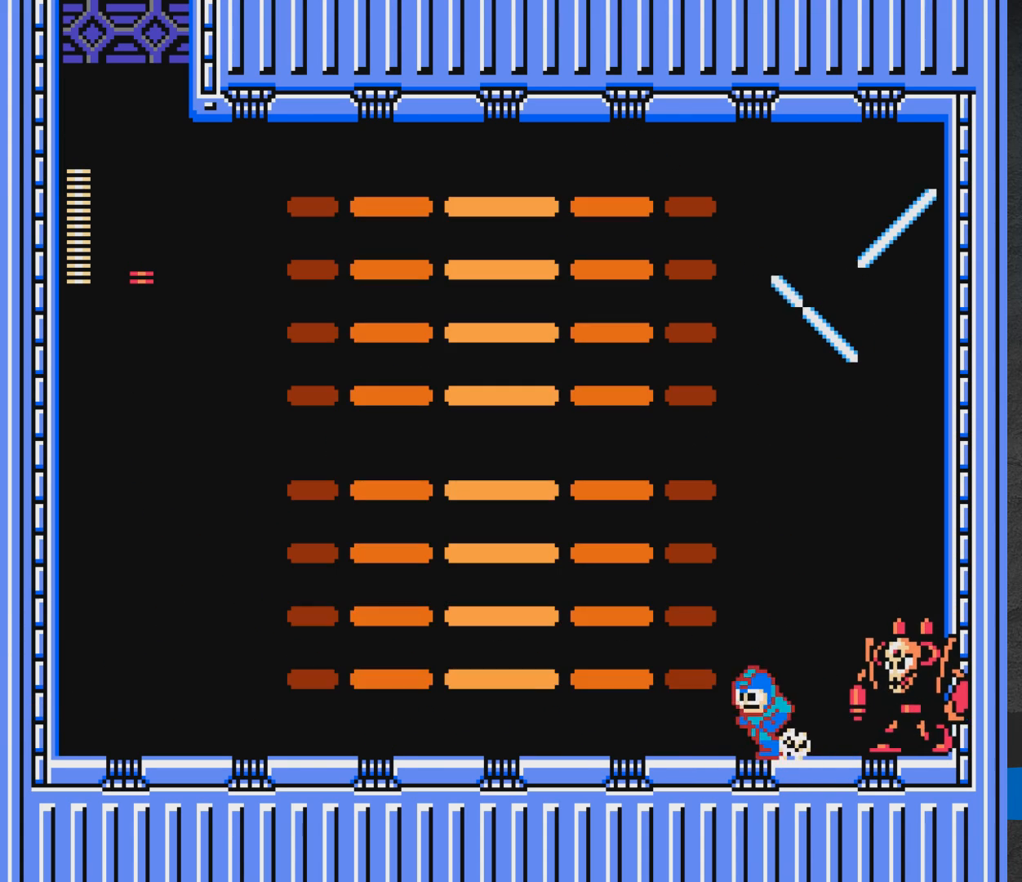
{"buttons": ["X", "DPAD_LEFT"], "events": [[17, "A", "down"], [183, "DPAD_DOWN", "up"], [500, "A", "up"]]}
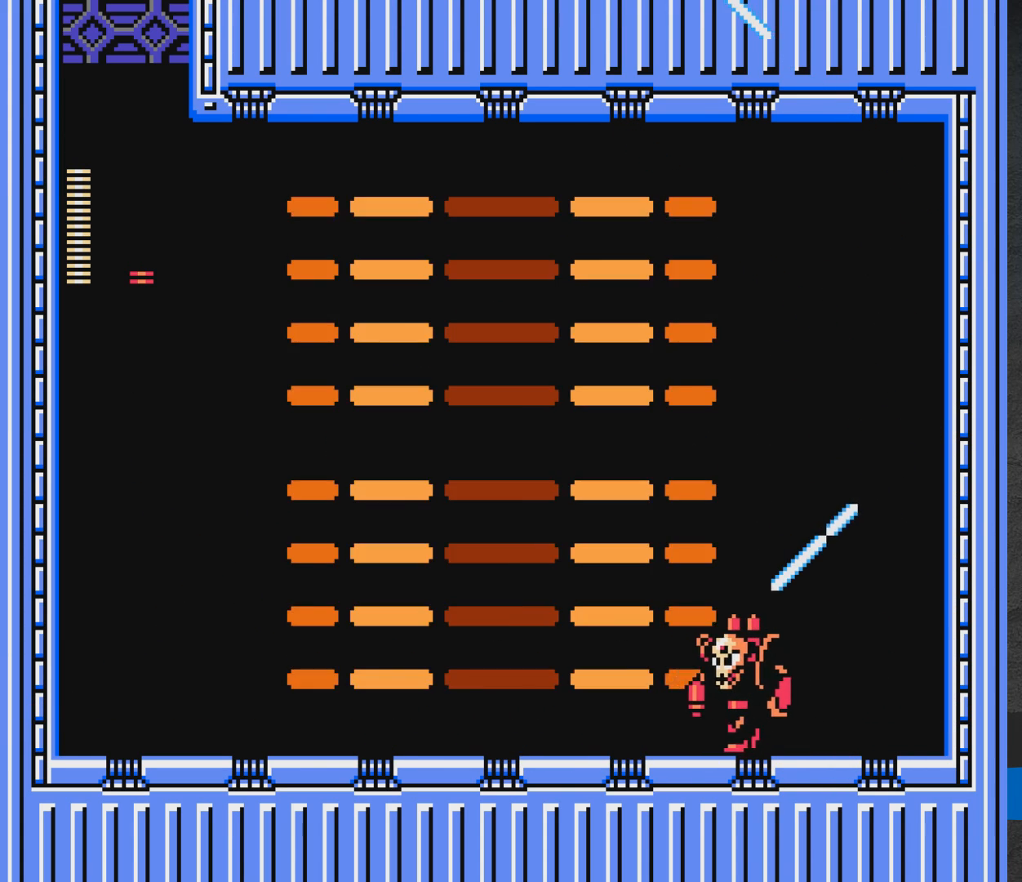
{"buttons": ["X", "DPAD_LEFT"], "events": [[267, "A", "down"], [417, "A", "up"]]}
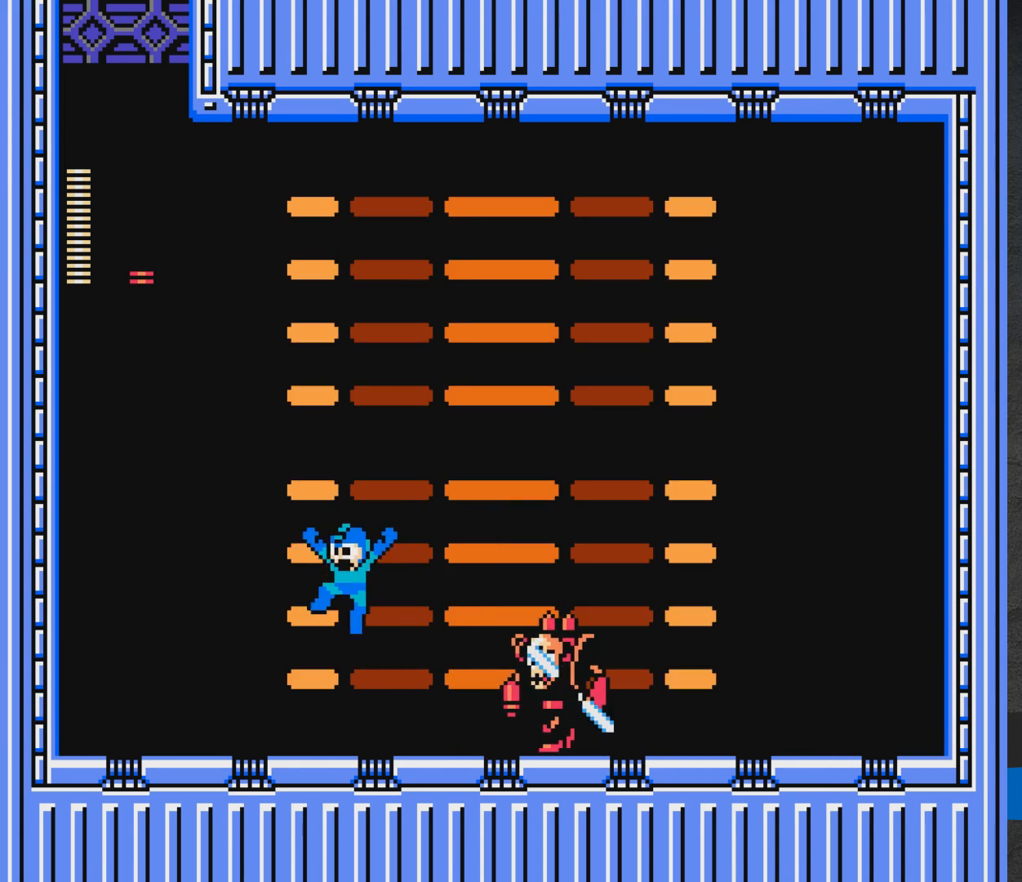
{"buttons": ["X"], "events": [[17, "DPAD_LEFT", "up"], [100, "DPAD_RIGHT", "down"], [133, "DPAD_RIGHT", "up"], [150, "X", "up"], [200, "X", "down"], [267, "DPAD_LEFT", "down"], [417, "DPAD_LEFT", "up"]]}
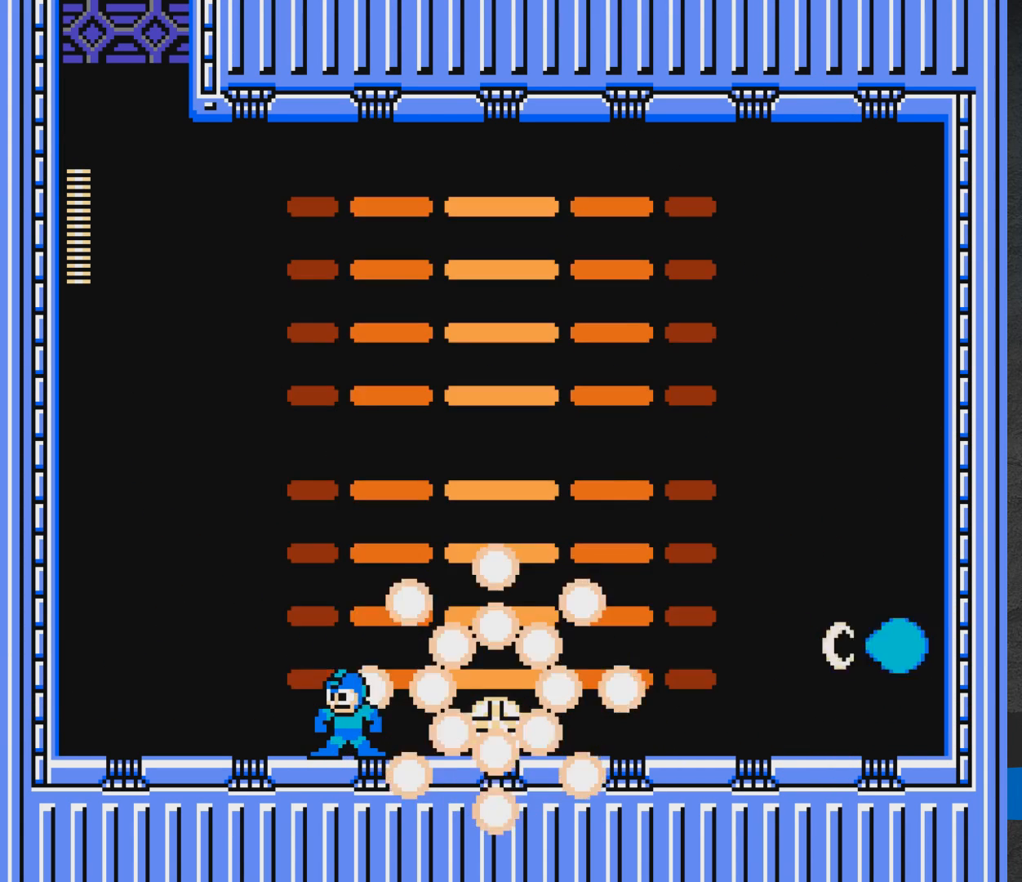
{"buttons": ["A", "DPAD_RIGHT"], "events": [[133, "DPAD_RIGHT", "down"], [133, "X", "up"], [233, "A", "down"]]}
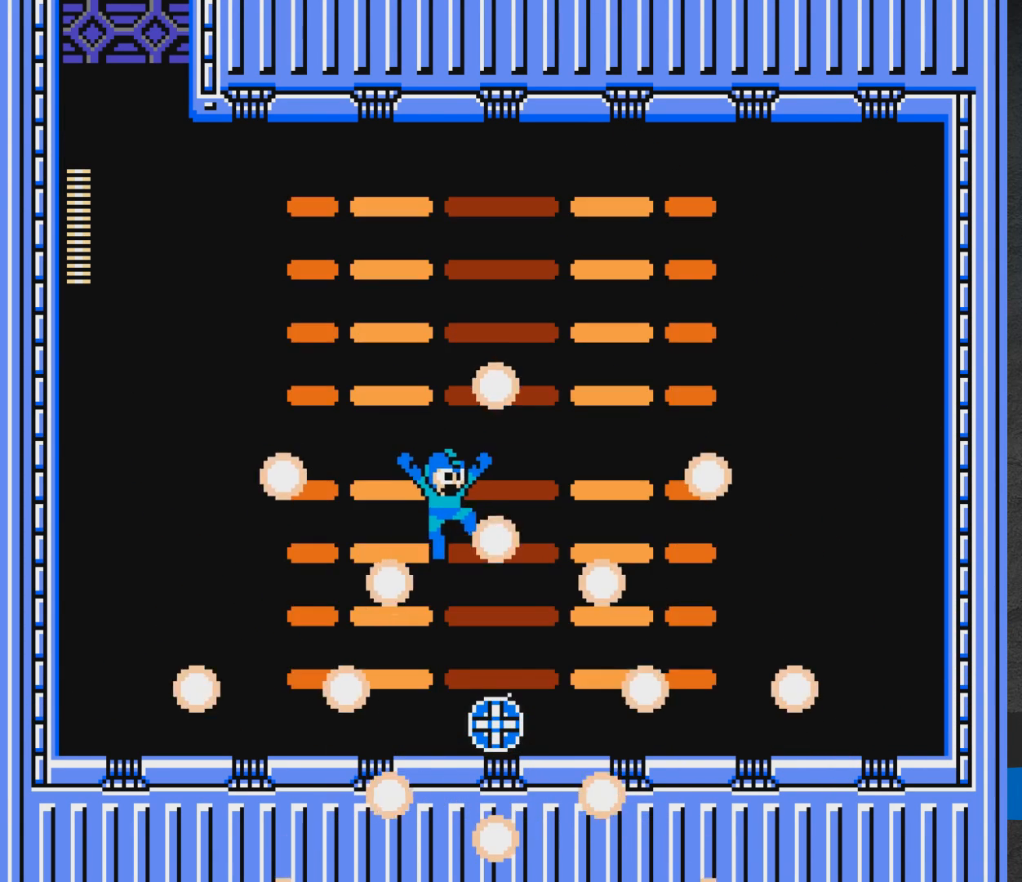
{"buttons": [], "events": [[117, "A", "up"], [200, "DPAD_RIGHT", "up"], [250, "A", "down"], [250, "X", "down"], [283, "A", "up"], [283, "X", "up"], [333, "A", "down"], [333, "X", "down"], [450, "A", "up"], [450, "X", "up"]]}